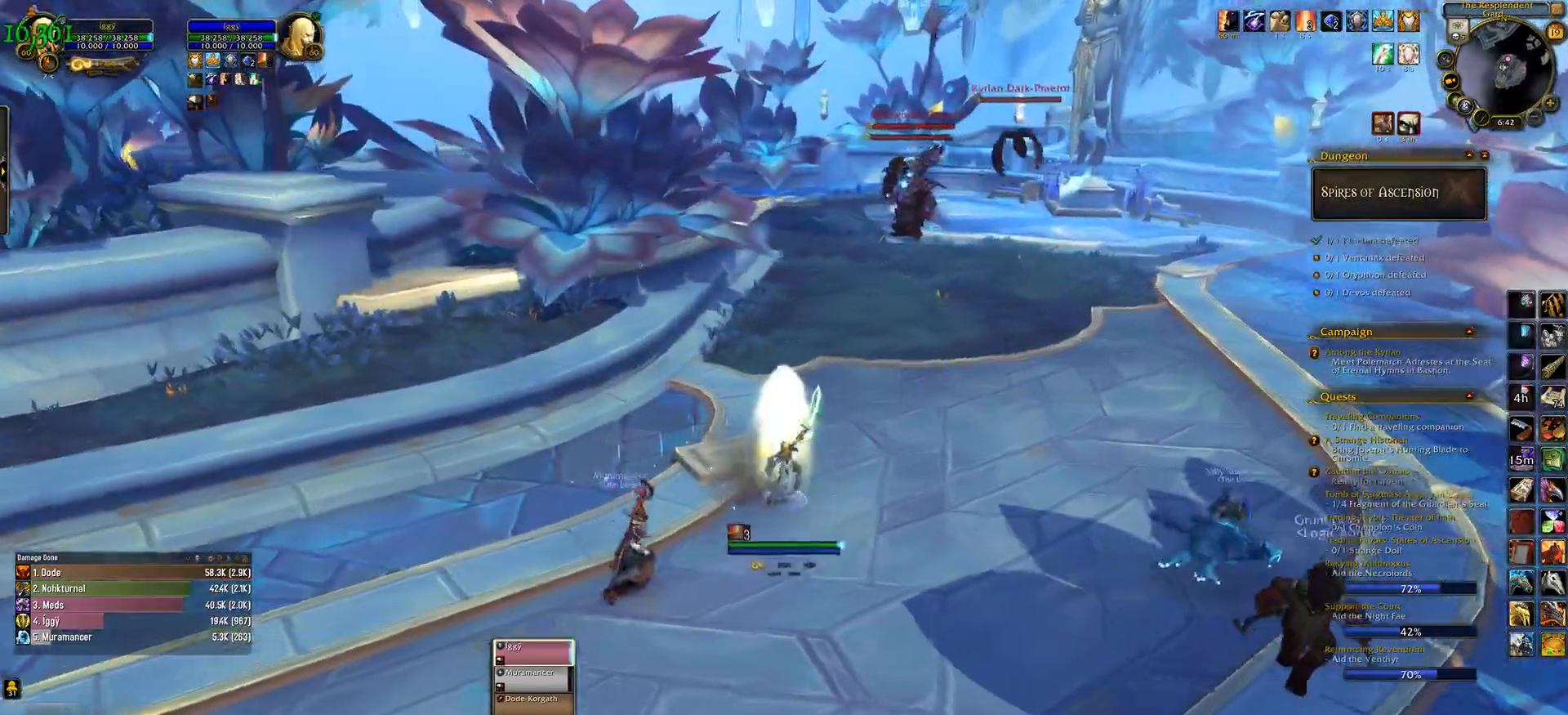
Gameplay with keyboard and mouse; each line is a JSON object with the keys and mouse buttons held at the frame after it. "events" lists presses ("down") and releases ("up") of ".", "/", "0", "1", "2", "3", "4", "5", "6", "7", "8", "9", "a", "alt_l", "alt_r", "b", "backslash", "backspace", "c", "caps_lock", "comma", "ctrl_l", "ctrl_r", "d", "down", "e", "equals", "escape", "f", "f1", "f10", "f11", "f12", "f2", "f3", "f4", "f5", "f6", "f7", "f8", "f9", "g", "h", "i", "j", "k", "l", "lbracket", "left", "m", "minus", "n", "o", "p", "q", "quote", "r", "rbracket", "return", "right", "s", "semicolon", "shift_l", "shift_r", "space", "super_l", "super_r", "t", "tab", "tilde", "u", "up", "v", "w", "x", "y", "z", "mouse_left", "mouse_wheel" and "mouse_right" between this image and that frame as [ms after this image, input, new state], when the widget could be followed in between. "mouse_left", "mouse_wheel", "mouse_right" = the "left", "wheel", "right" buttons of the "mouse" list. No other keys are recorded. "wheel" means that the mouse wheel is clicked or scrolled. Mouse movement is not recorded.
{"keys": ["e", "s"], "mouse": ["left"], "events": [[117, "e", "down"], [200, "mouse_right", "down"], [283, "mouse_right", "up"], [417, "s", "down"]]}
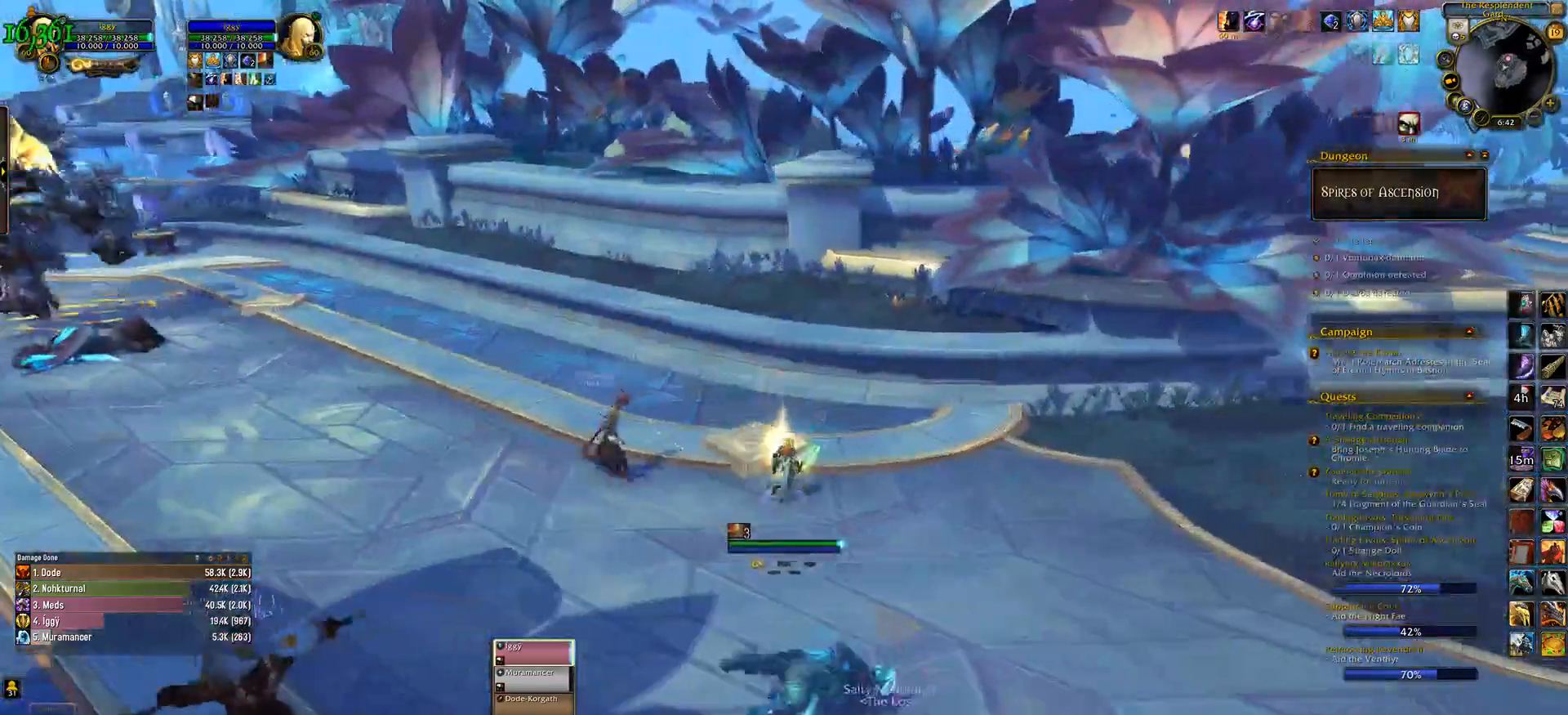
{"keys": ["e", "s"], "mouse": ["left"], "events": [[267, "mouse_right", "down"], [383, "mouse_right", "up"]]}
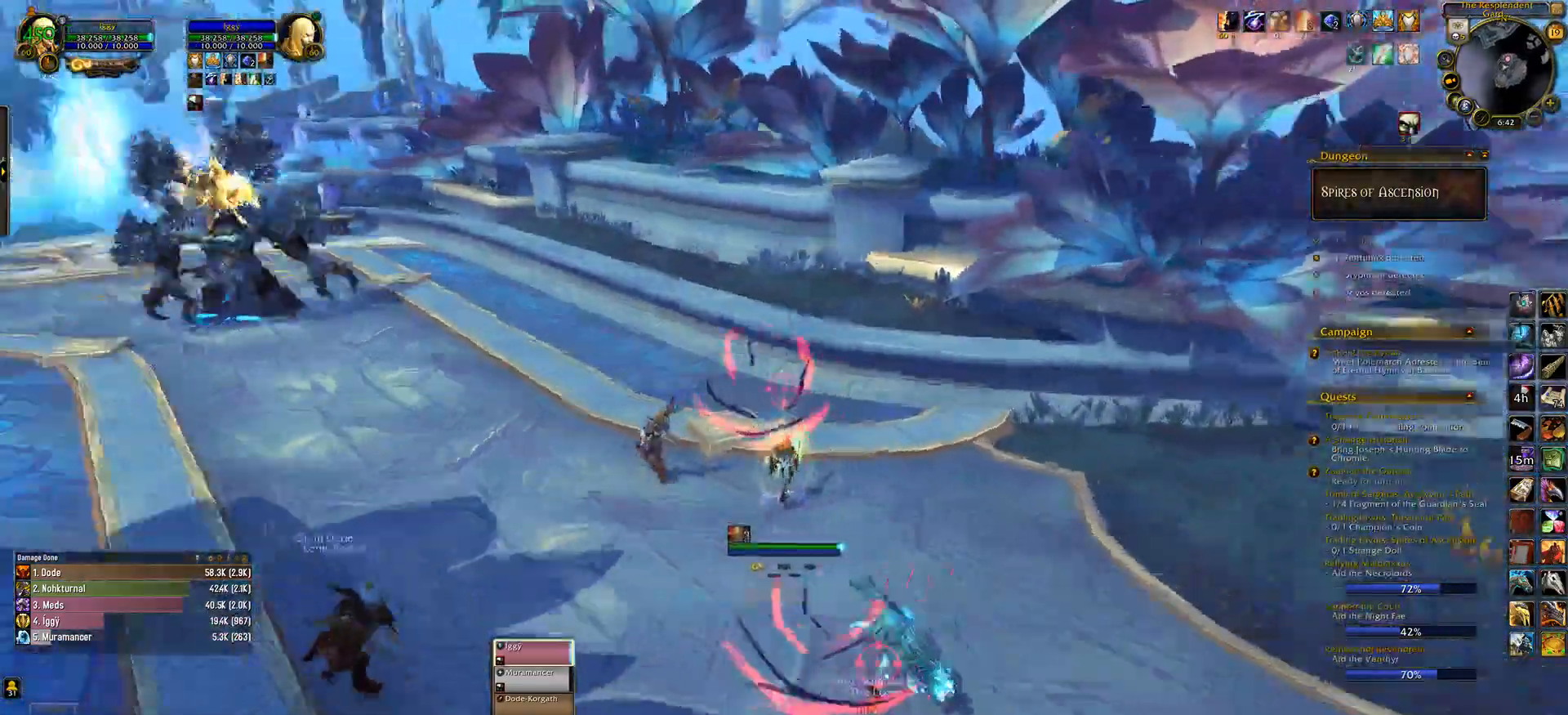
{"keys": ["e", "s"], "mouse": ["left"], "events": [[400, "mouse_right", "down"], [467, "mouse_right", "up"]]}
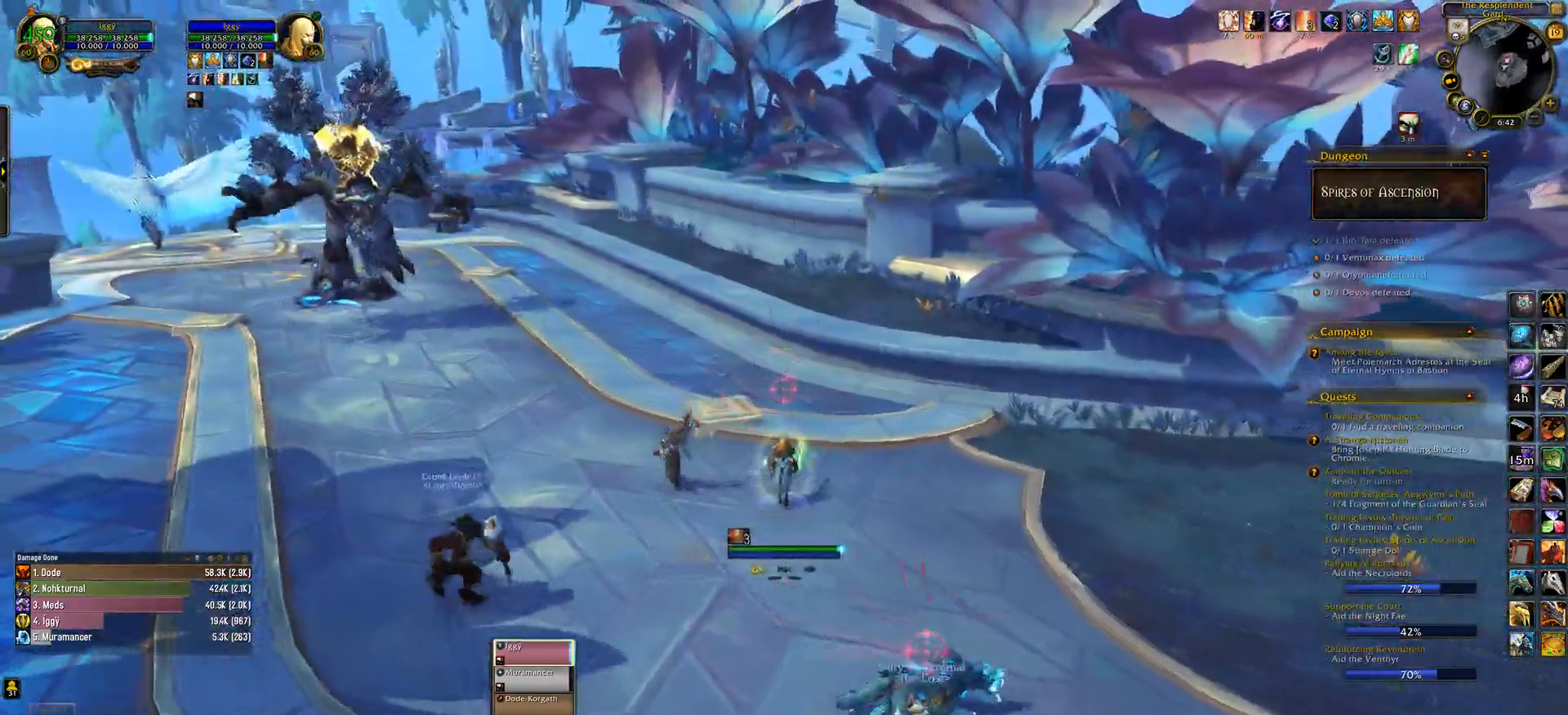
{"keys": ["e"], "mouse": ["left", "right"], "events": [[317, "s", "up"], [383, "mouse_right", "down"]]}
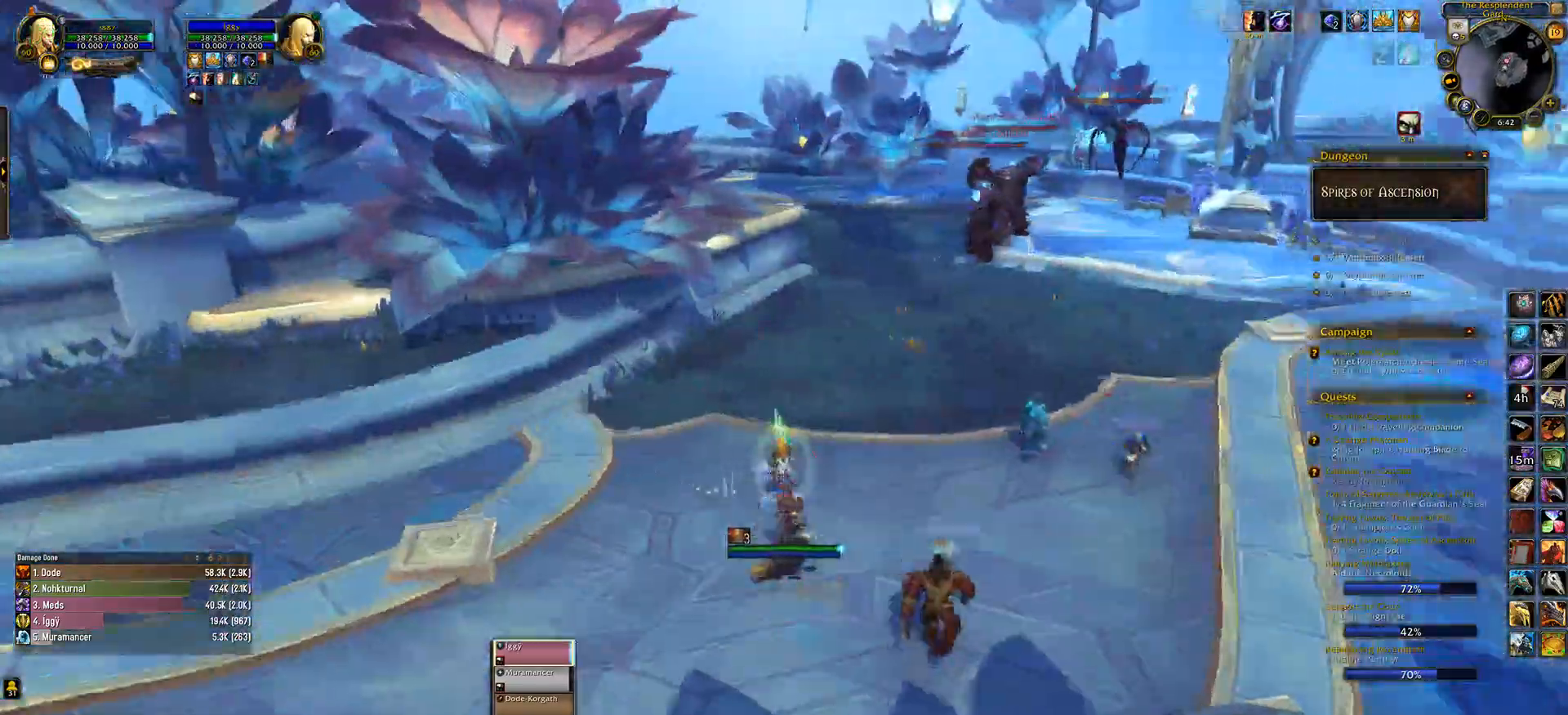
{"keys": ["e"], "mouse": ["left", "right"], "events": [[17, "w", "down"], [267, "w", "up"]]}
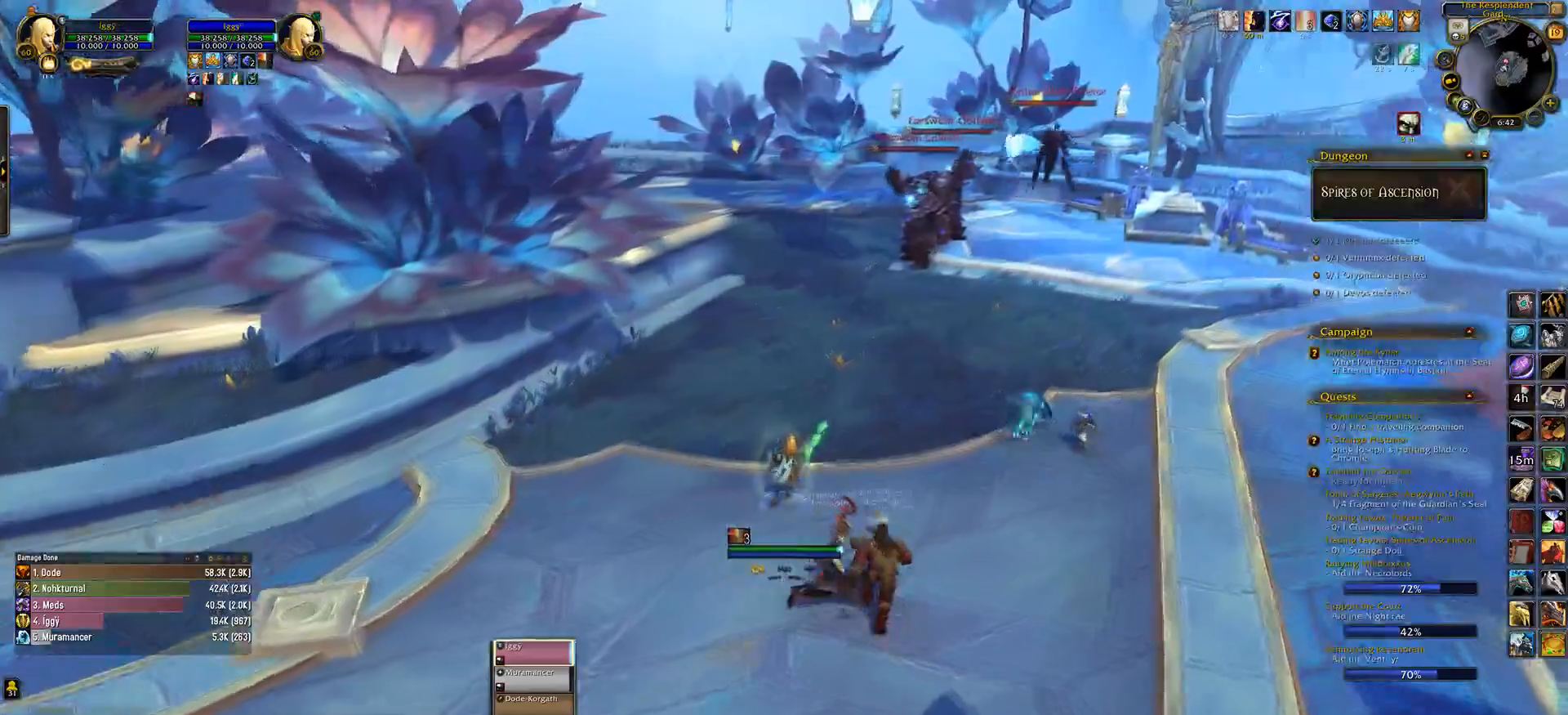
{"keys": ["e"], "mouse": ["left", "right"], "events": []}
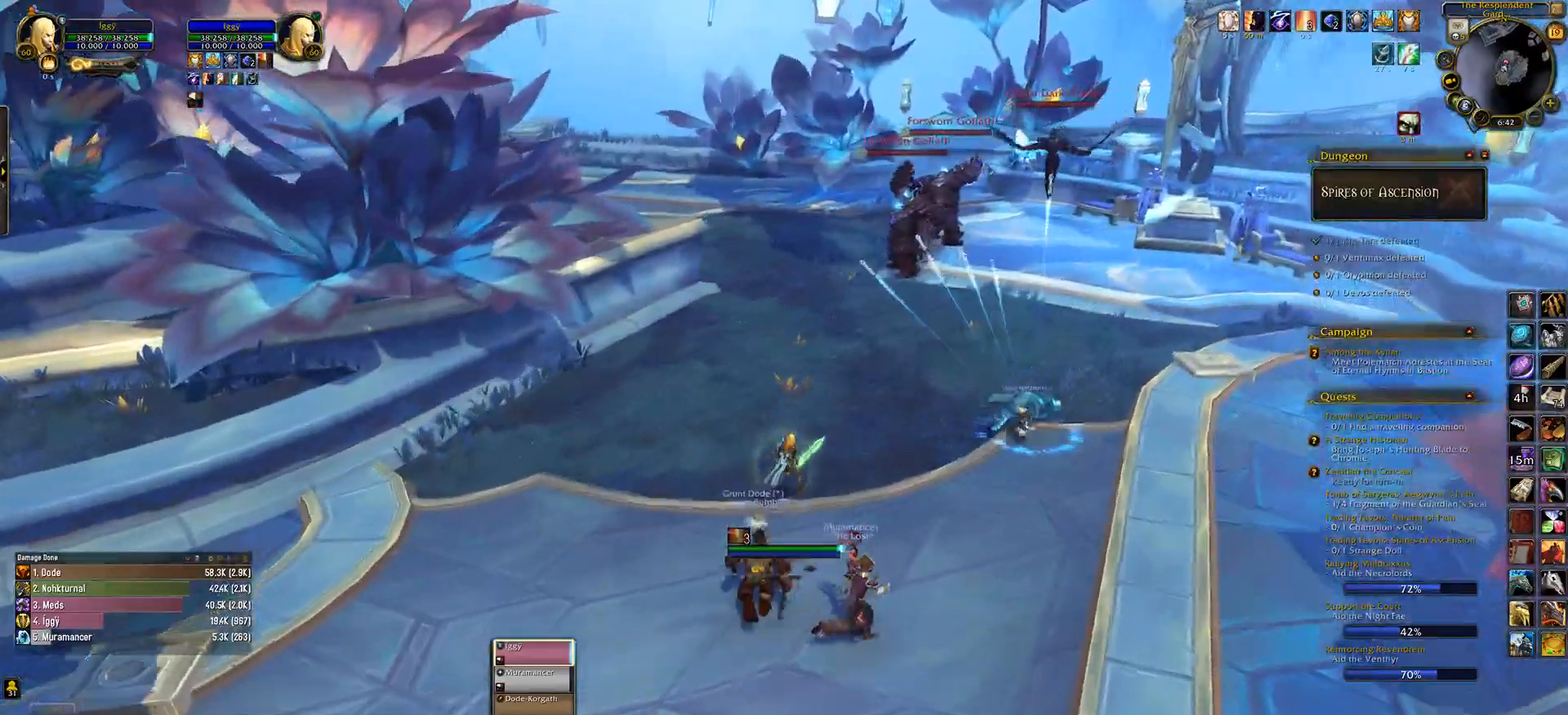
{"keys": ["e"], "mouse": ["left", "right"], "events": [[300, "tab", "down"], [417, "tab", "up"]]}
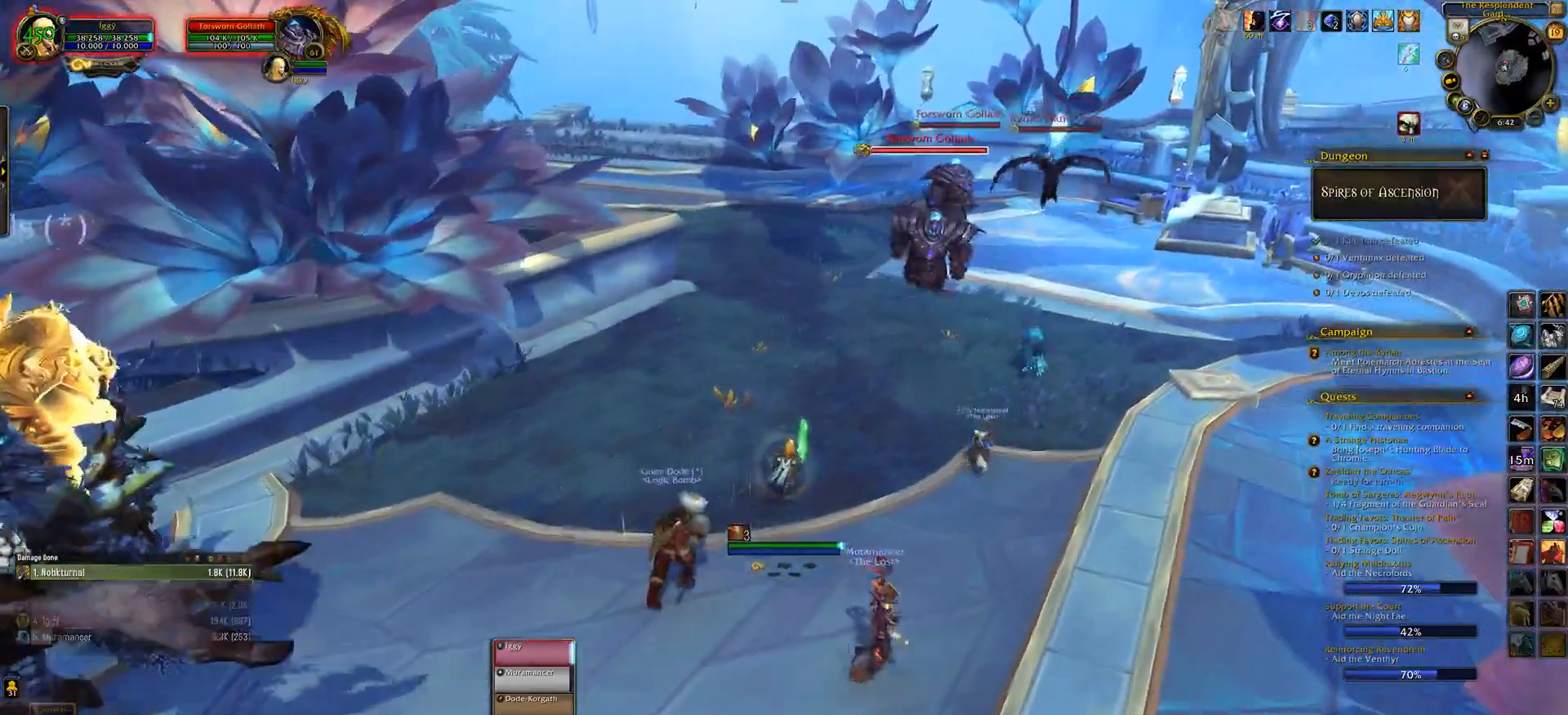
{"keys": [], "mouse": ["left", "right"], "events": [[33, "e", "up"], [183, "4", "down"], [300, "4", "up"], [417, "4", "down"], [467, "4", "up"]]}
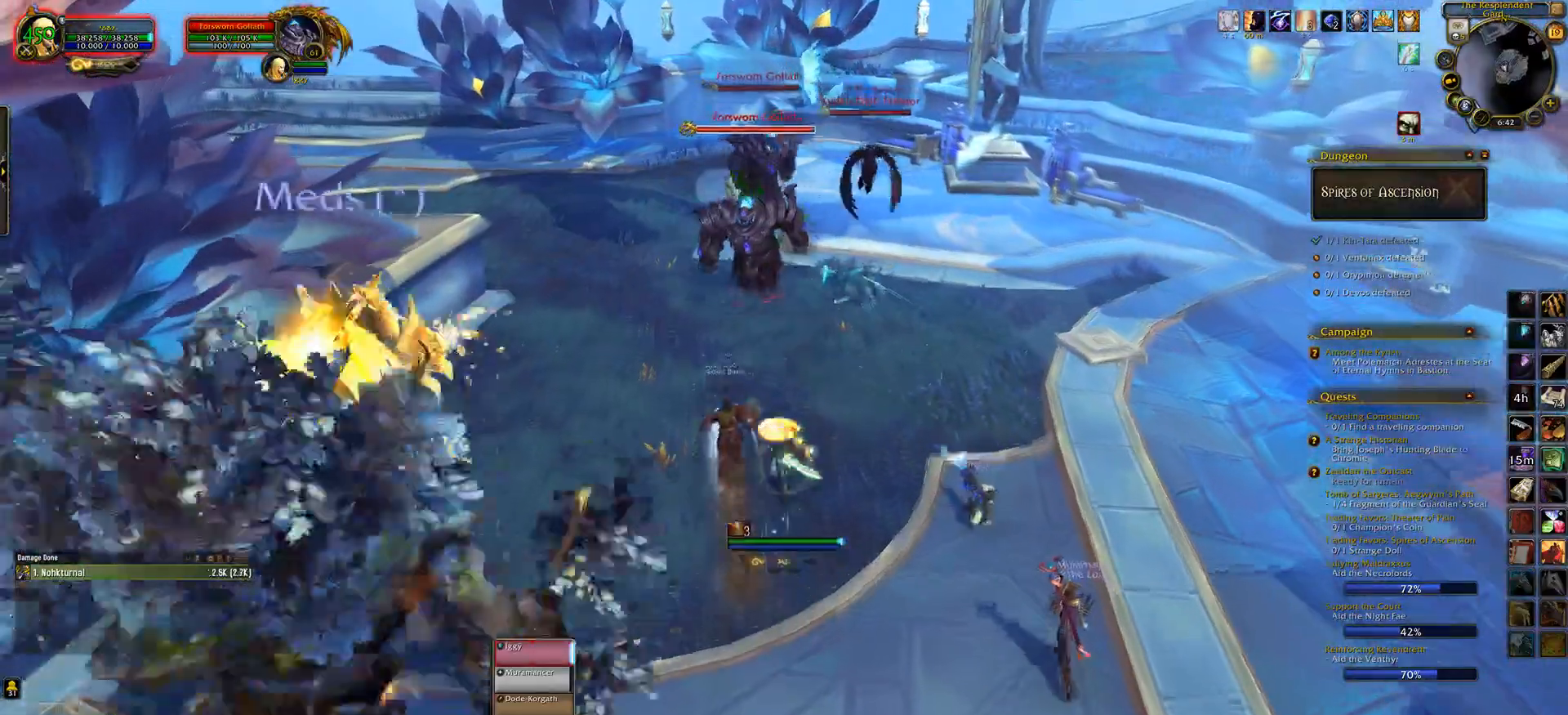
{"keys": [], "mouse": ["left", "right"], "events": [[83, "4", "down"], [217, "4", "up"]]}
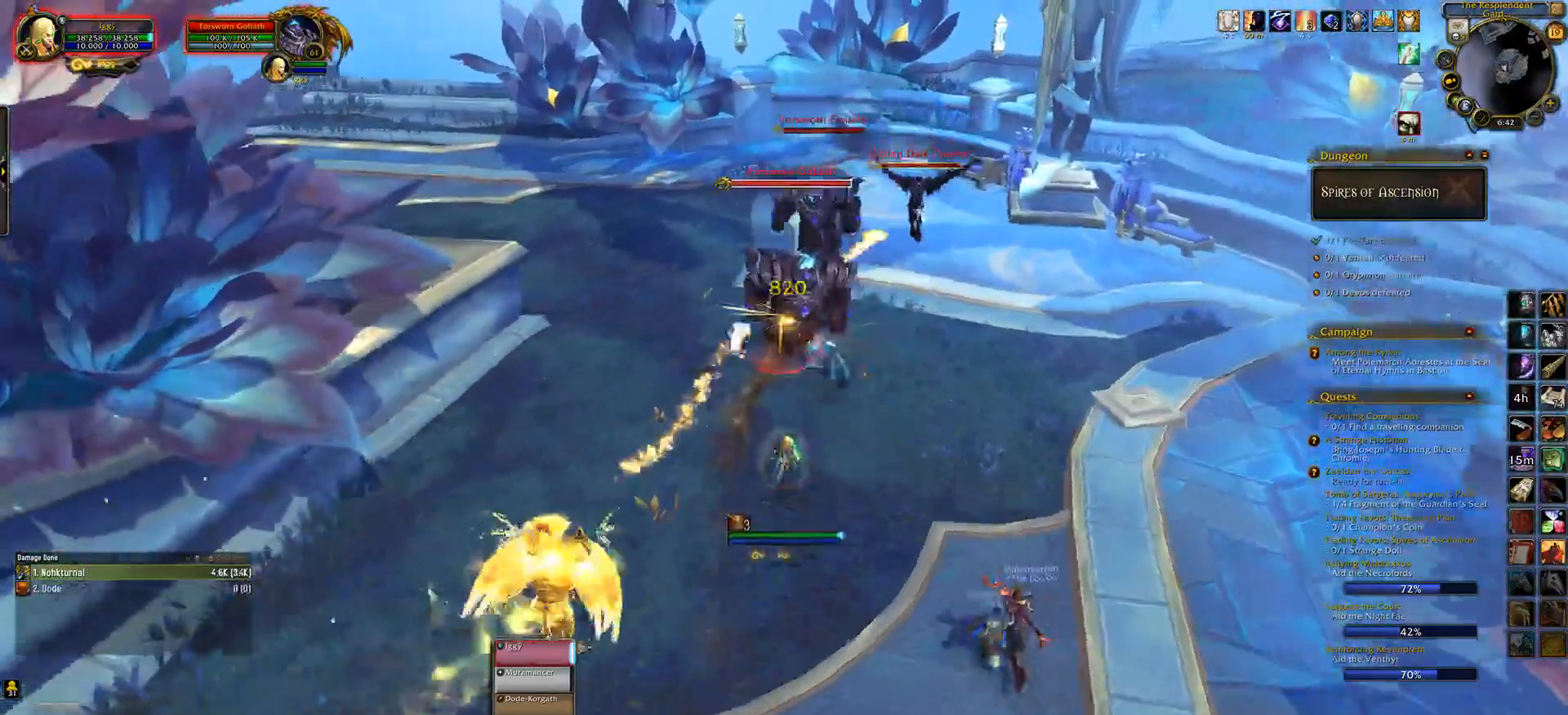
{"keys": ["e"], "mouse": ["left", "right"], "events": [[117, "e", "down"], [317, "tab", "down"], [483, "tab", "up"]]}
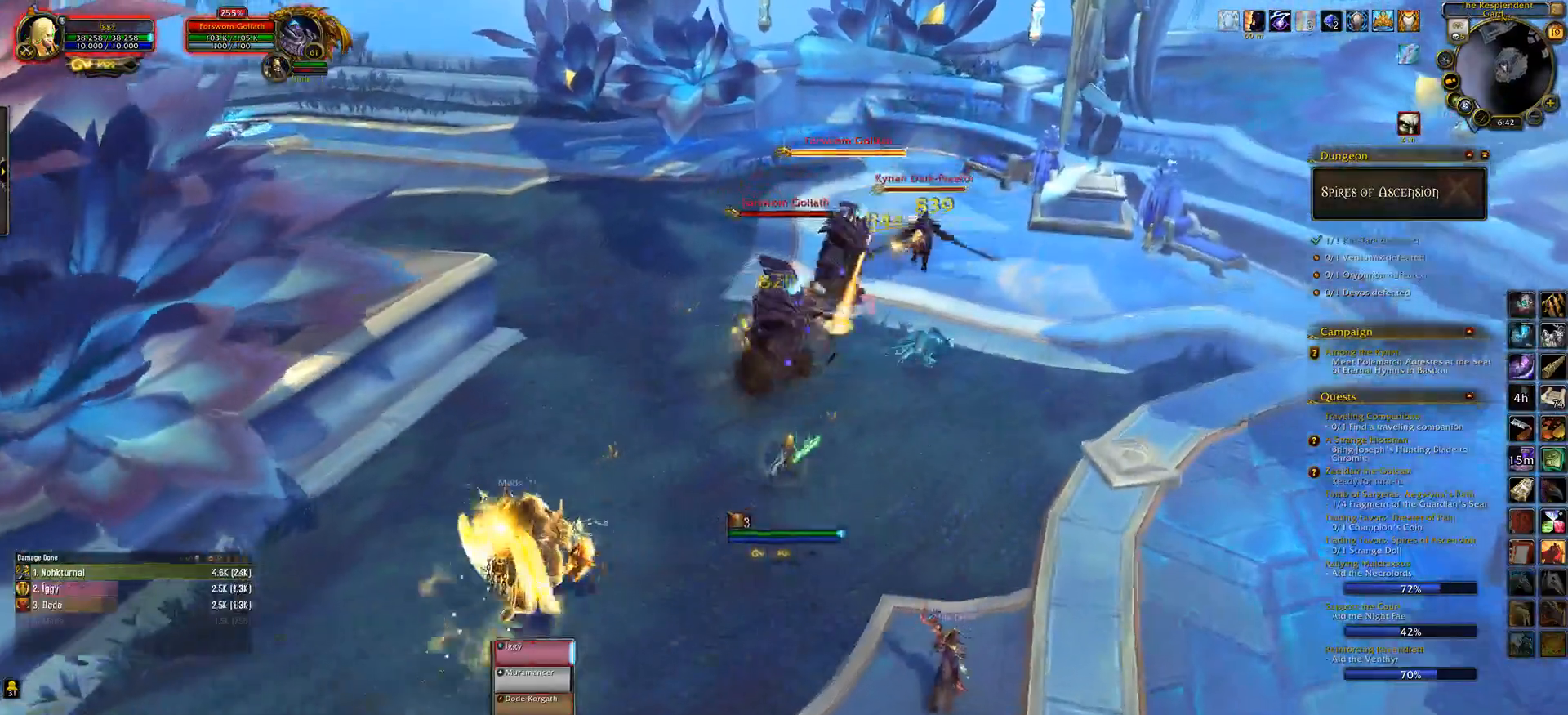
{"keys": ["3", "e"], "mouse": ["left", "right"], "events": [[267, "3", "down"], [367, "3", "up"], [467, "3", "down"]]}
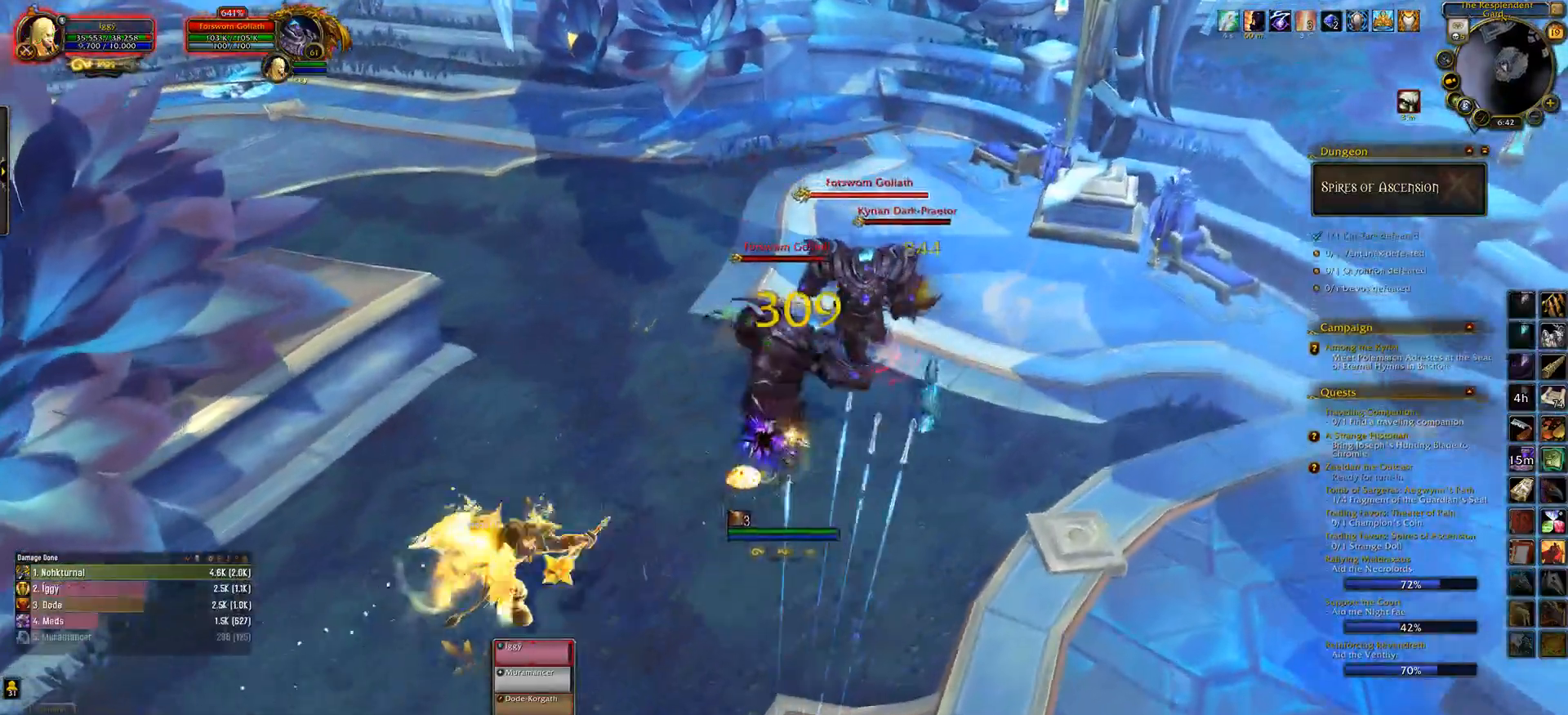
{"keys": ["e"], "mouse": ["left", "right"], "events": [[67, "3", "up"], [200, "3", "down"], [350, "3", "up"]]}
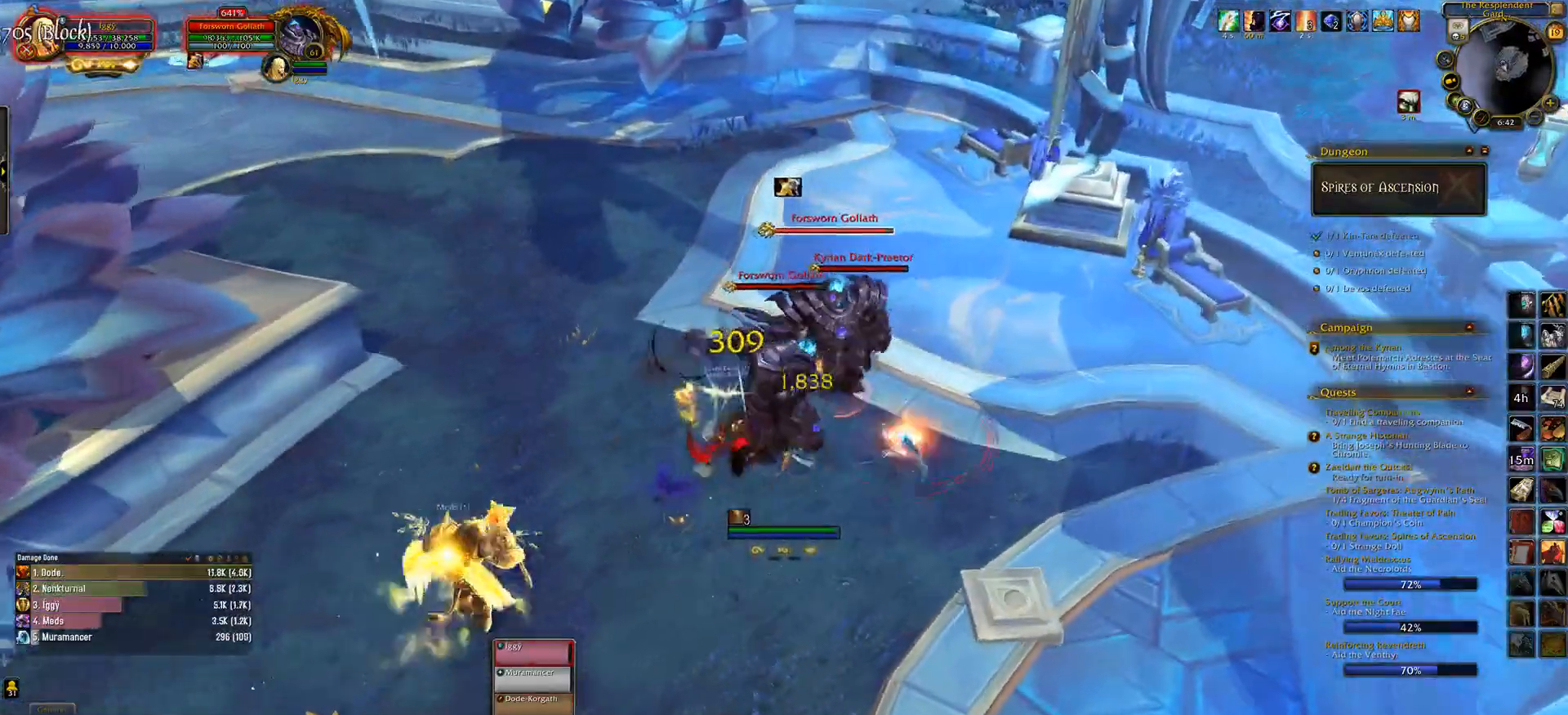
{"keys": ["5", "e"], "mouse": [], "events": [[433, "5", "down"], [433, "mouse_right", "up"], [450, "mouse_left", "up"]]}
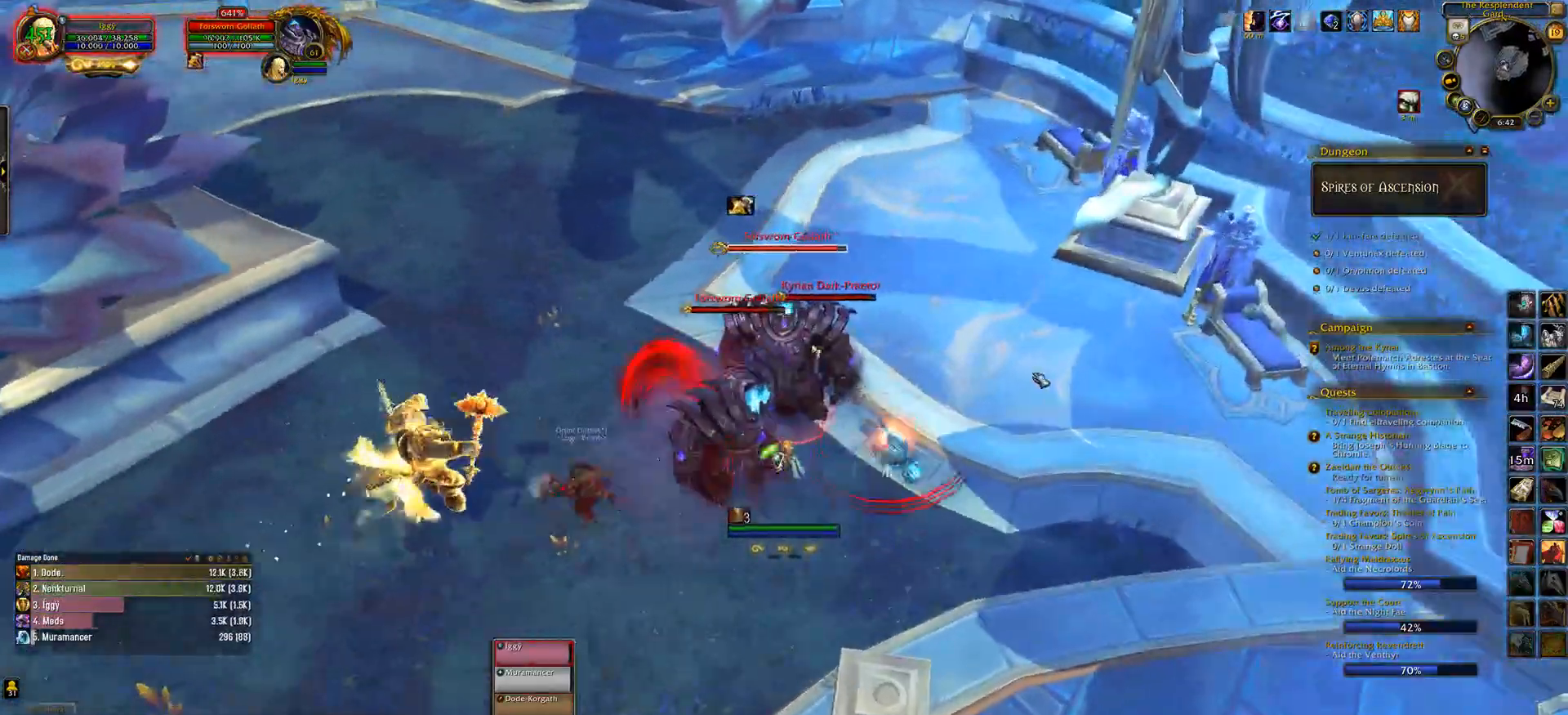
{"keys": [], "mouse": [], "events": [[33, "e", "up"], [100, "5", "up"], [267, "a", "down"], [350, "a", "up"]]}
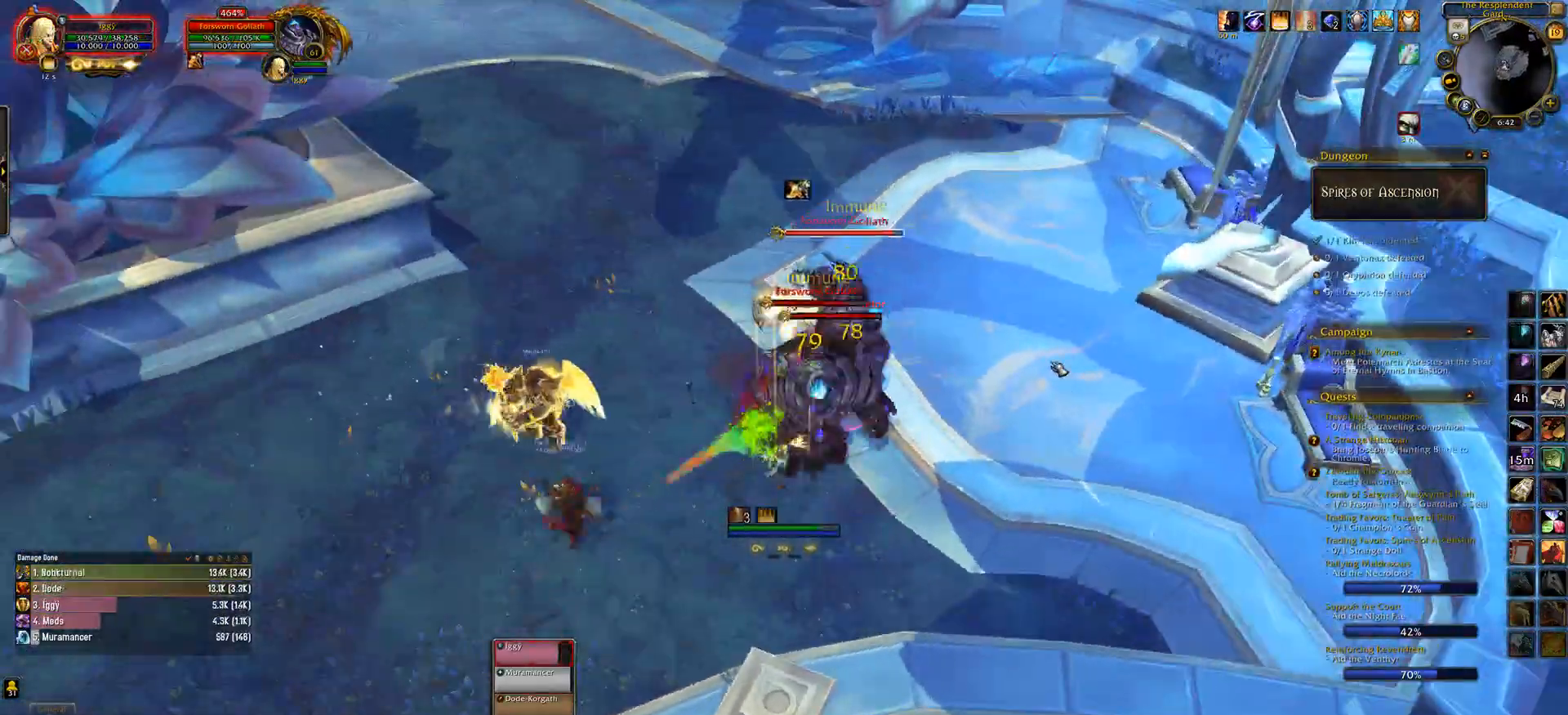
{"keys": ["e", "s"], "mouse": ["left"], "events": [[333, "s", "down"], [450, "e", "down"], [450, "mouse_left", "down"]]}
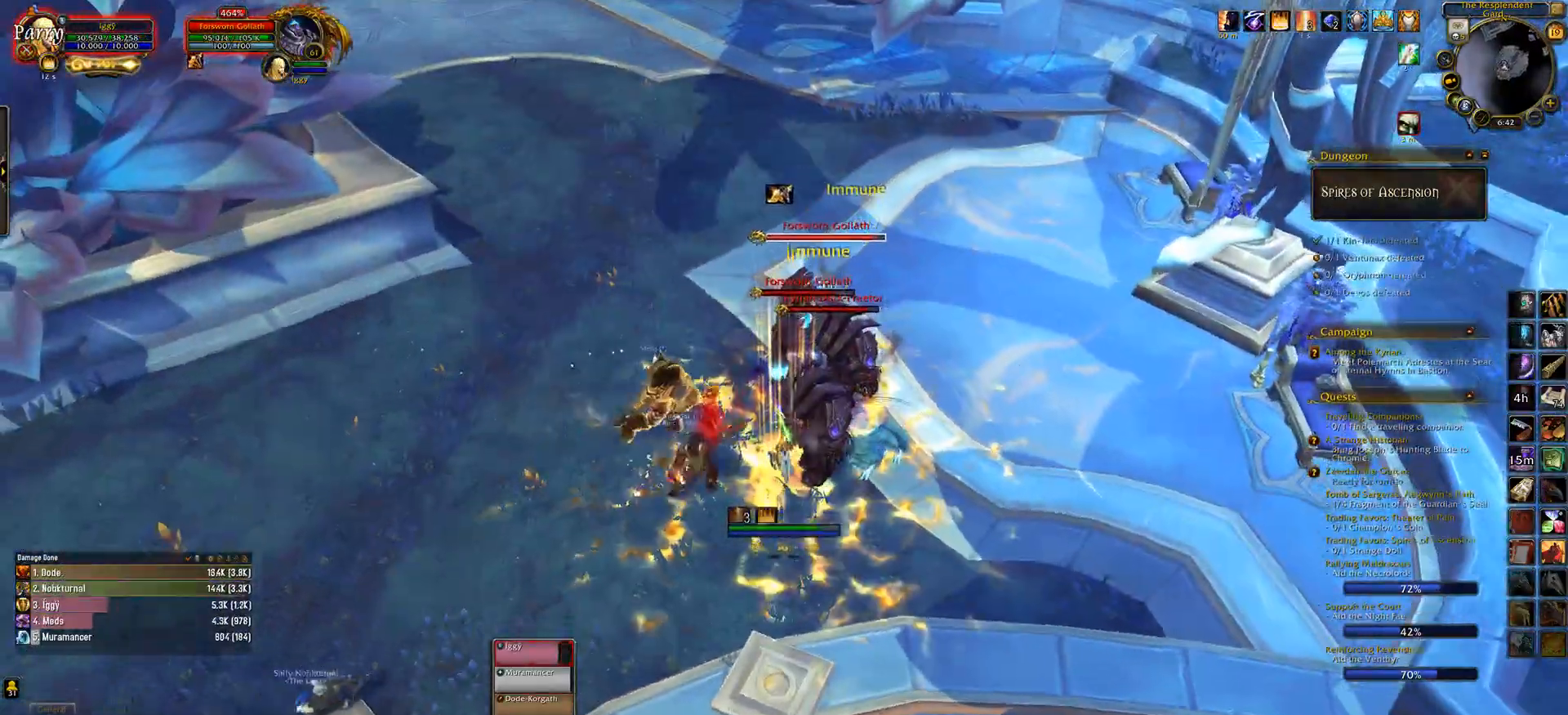
{"keys": ["2"], "mouse": ["left"], "events": [[183, "mouse_right", "down"], [250, "mouse_right", "up"], [250, "s", "up"], [333, "e", "up"], [450, "2", "down"]]}
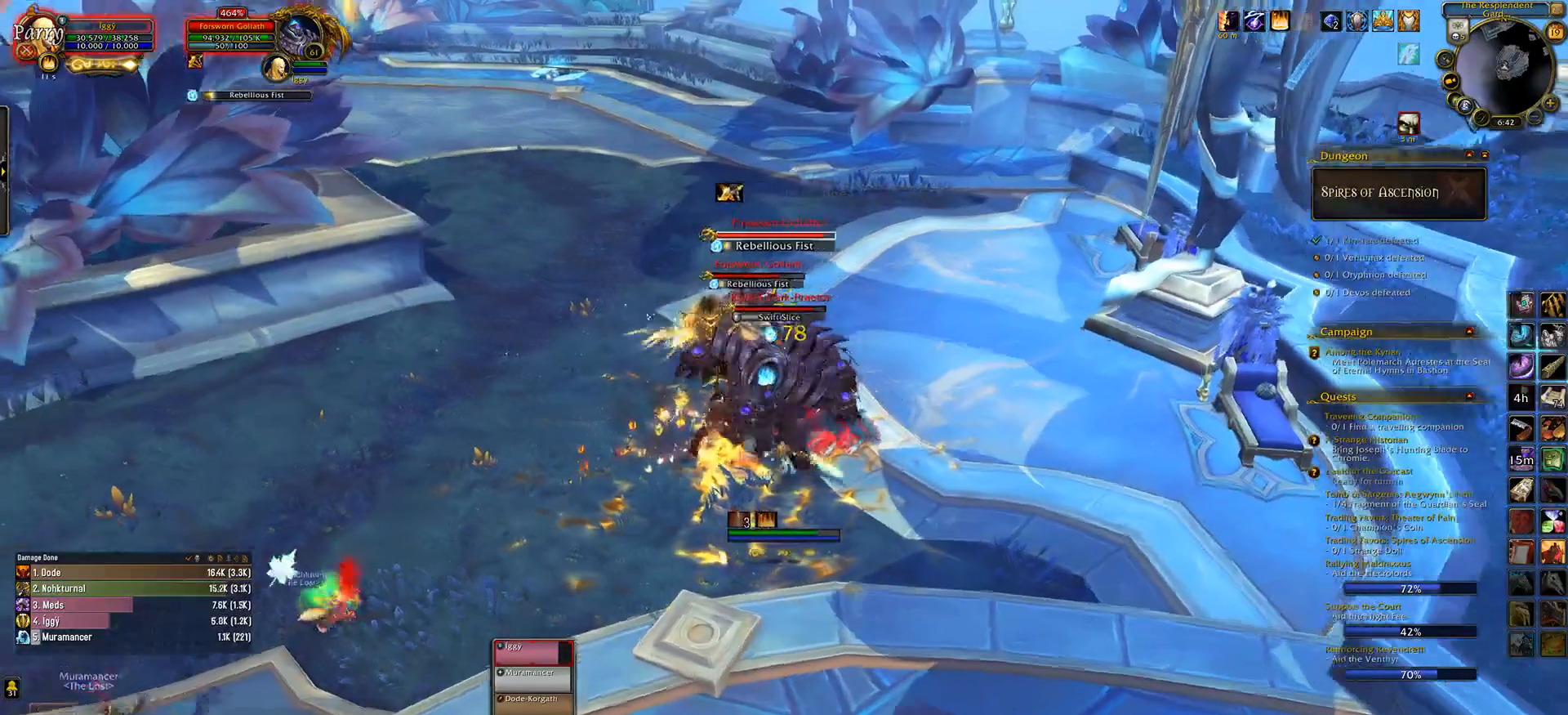
{"keys": [], "mouse": ["left"], "events": [[50, "2", "up"], [50, "mouse_left", "up"], [283, "mouse_left", "down"]]}
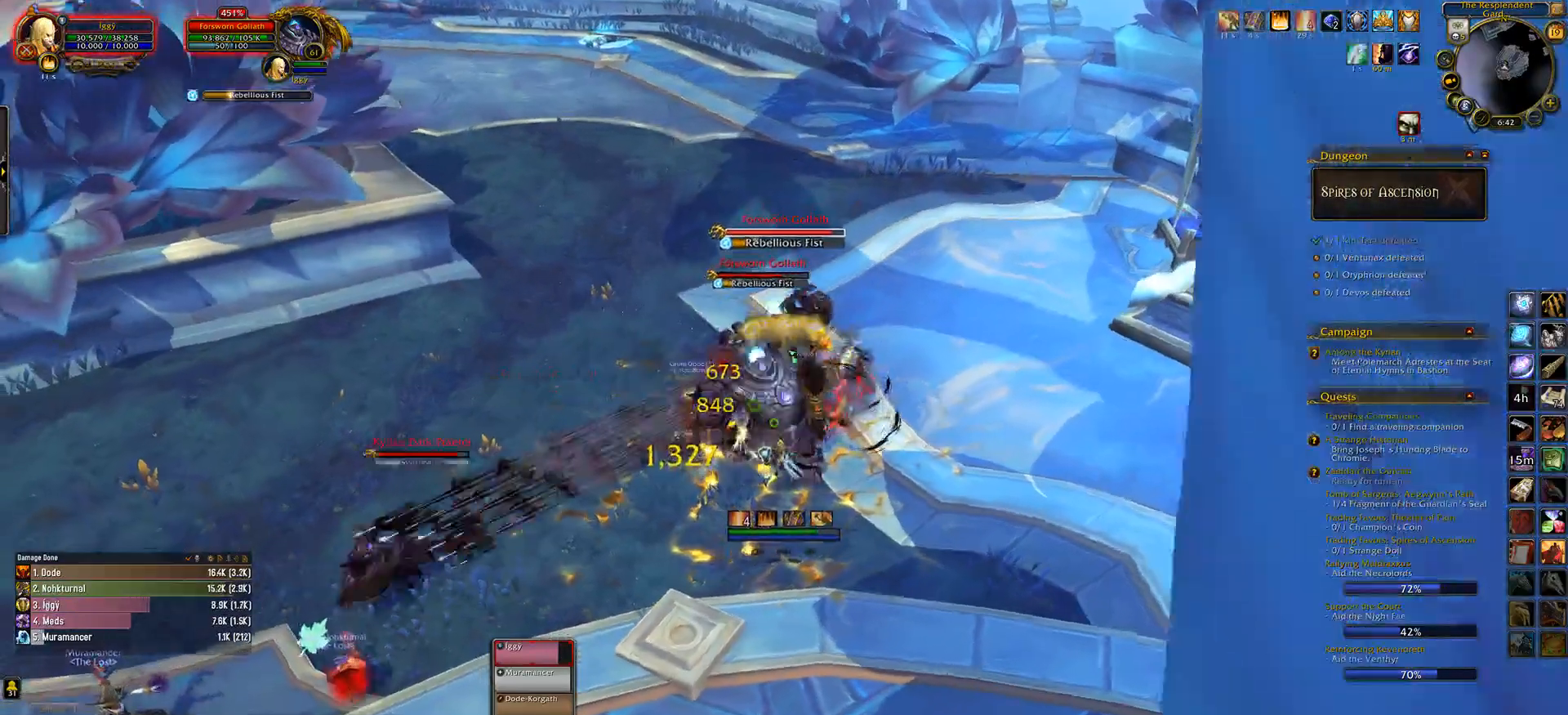
{"keys": [], "mouse": ["left"], "events": [[83, "tab", "down"], [217, "tab", "up"]]}
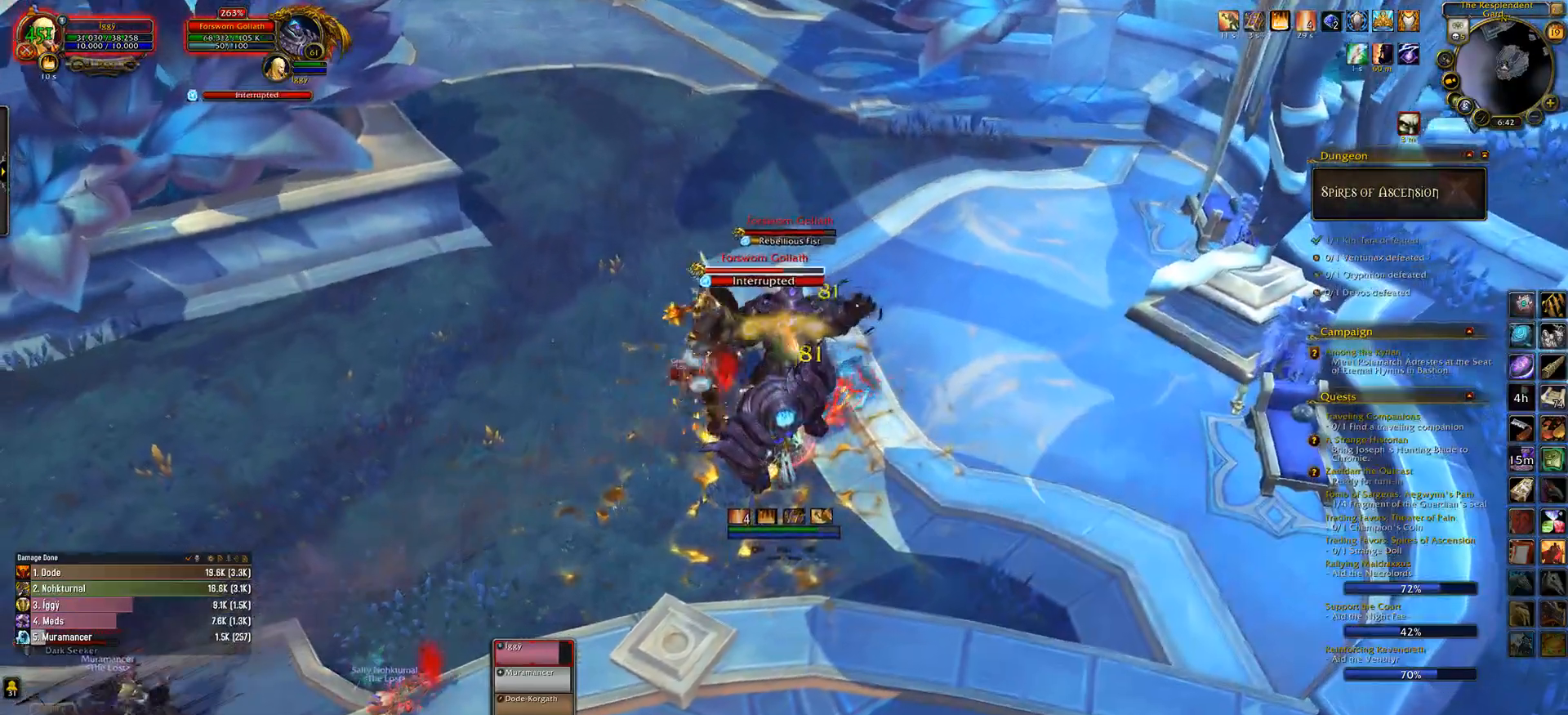
{"keys": [], "mouse": [], "events": [[100, "mouse_left", "up"], [350, "tab", "down"], [433, "tab", "up"]]}
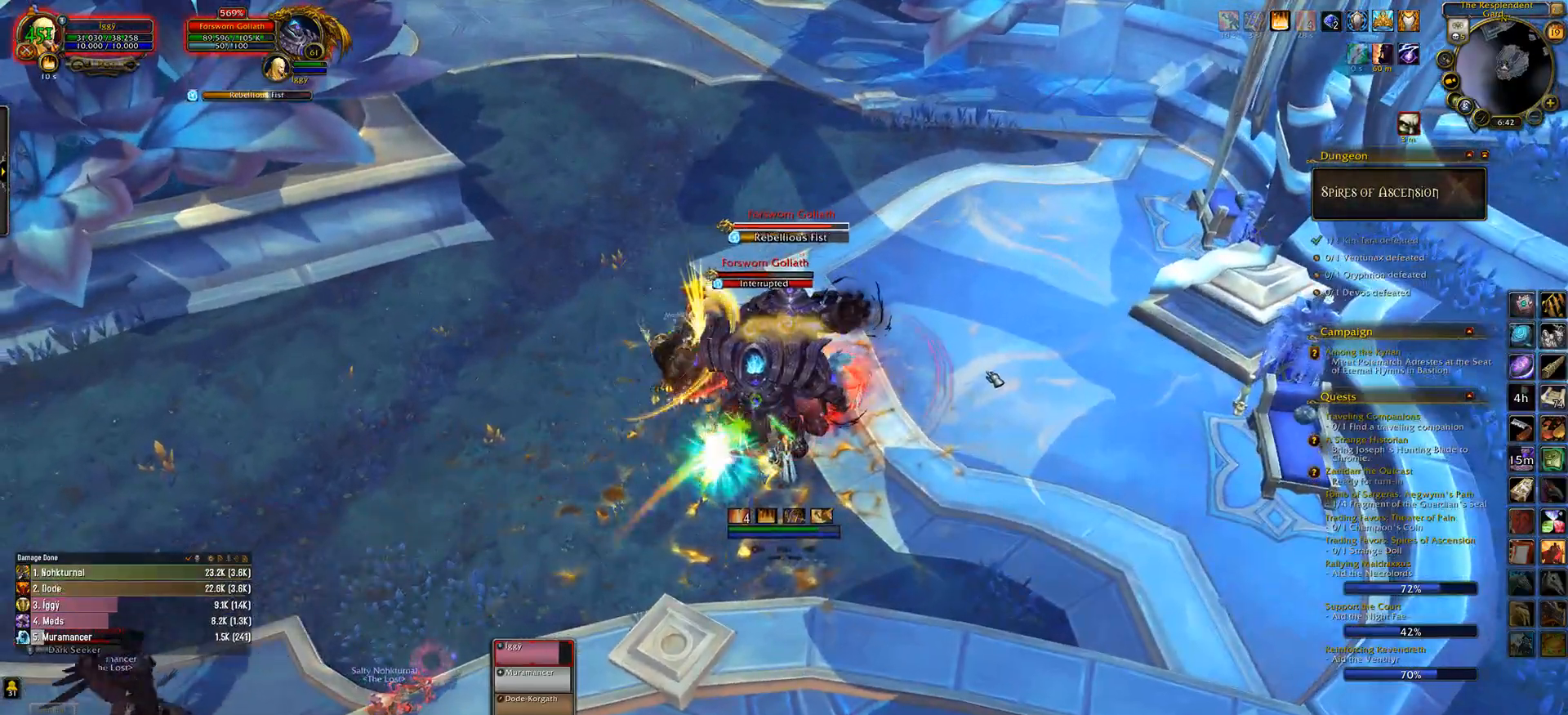
{"keys": [], "mouse": ["left"], "events": [[150, "x", "down"], [233, "x", "up"], [467, "mouse_left", "down"]]}
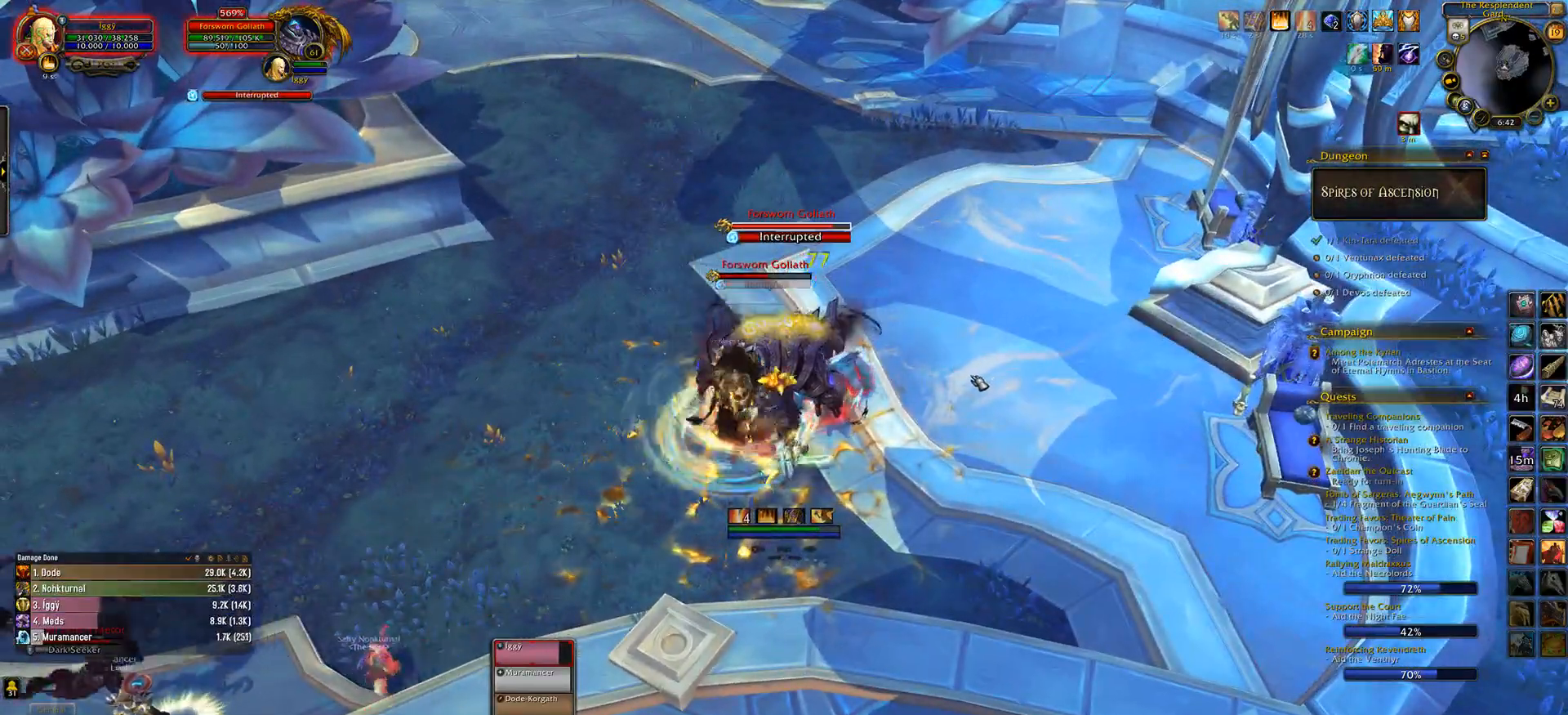
{"keys": [], "mouse": ["left"], "events": [[283, "1", "down"], [400, "1", "up"]]}
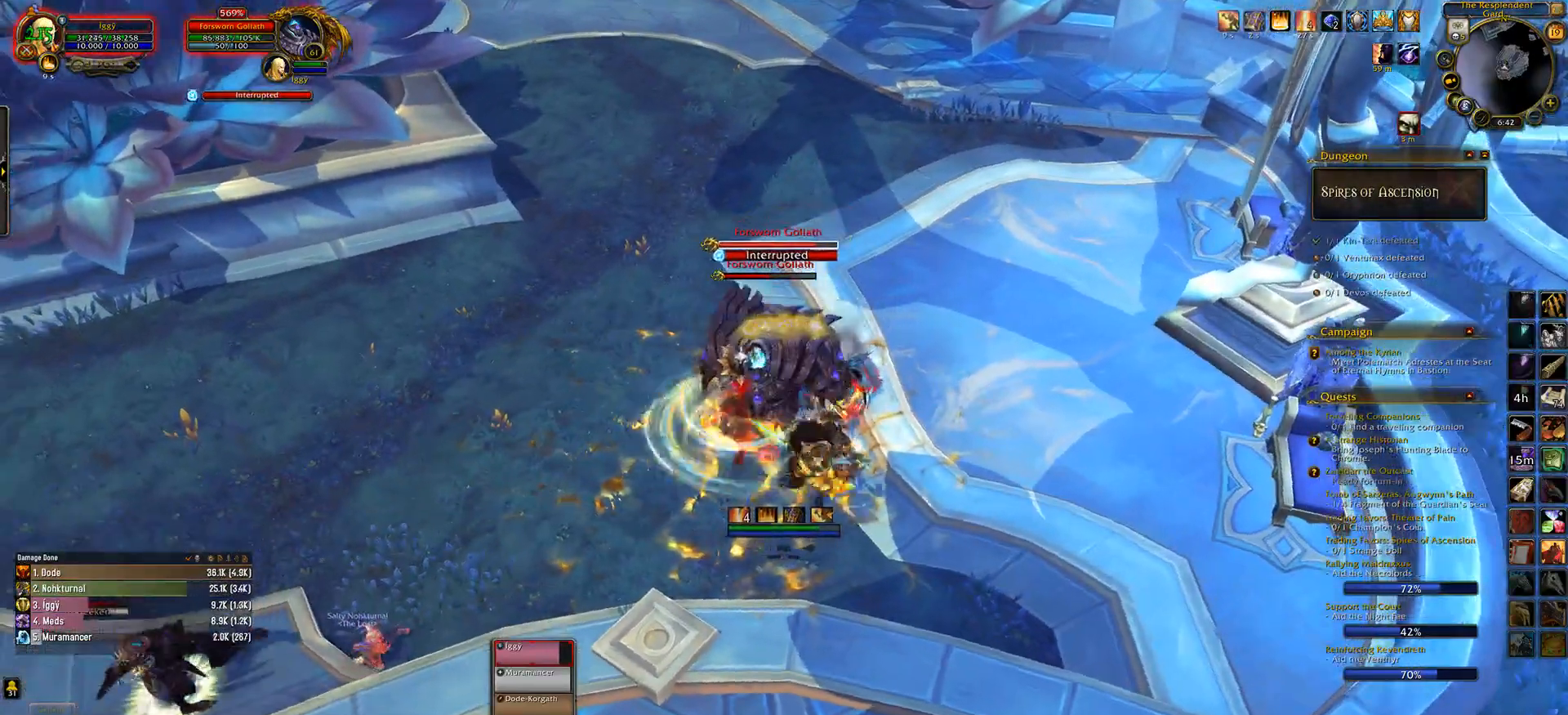
{"keys": [], "mouse": ["left"], "events": [[333, "a", "down"], [333, "s", "down"], [400, "e", "down"], [433, "a", "up"], [467, "s", "up"], [500, "e", "up"]]}
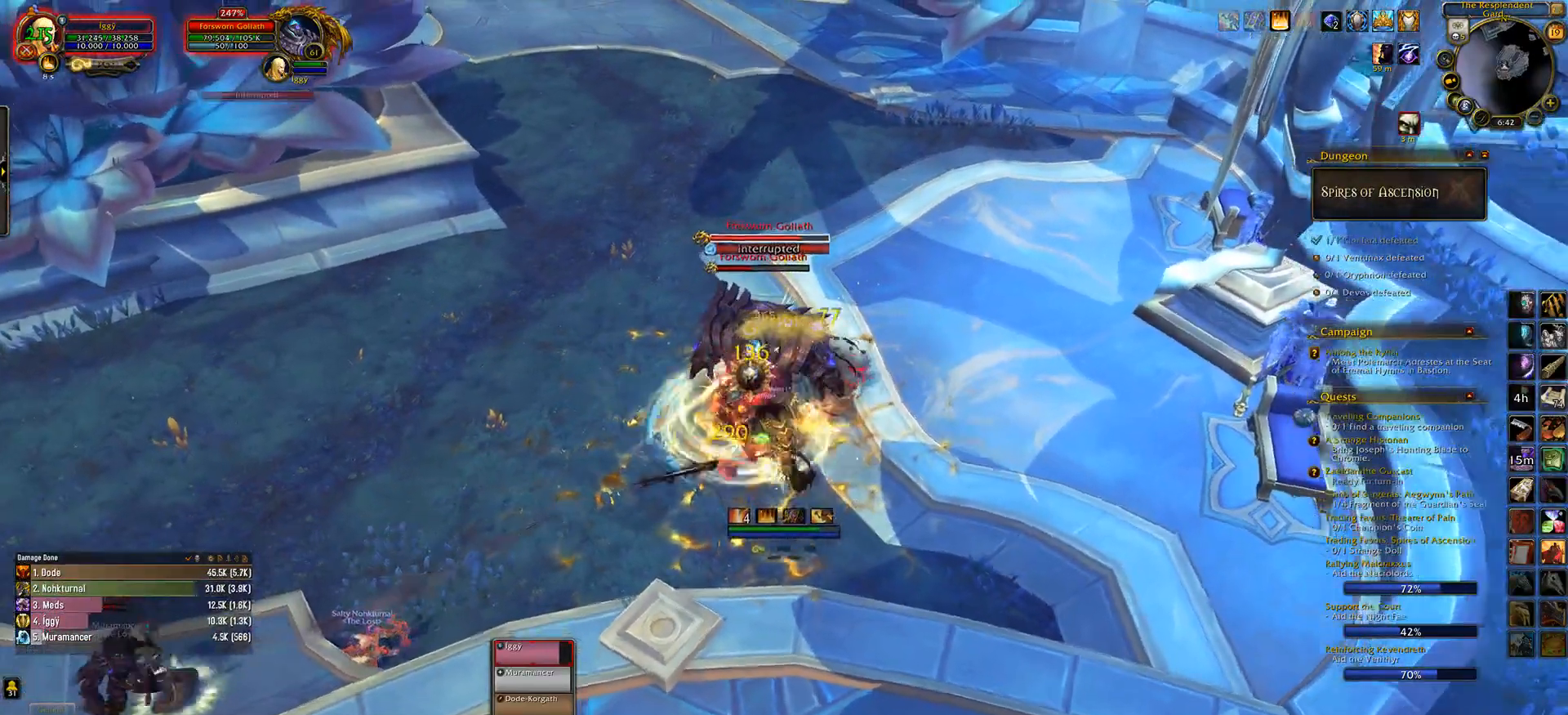
{"keys": [], "mouse": ["left"], "events": [[200, "2", "down"], [283, "2", "up"]]}
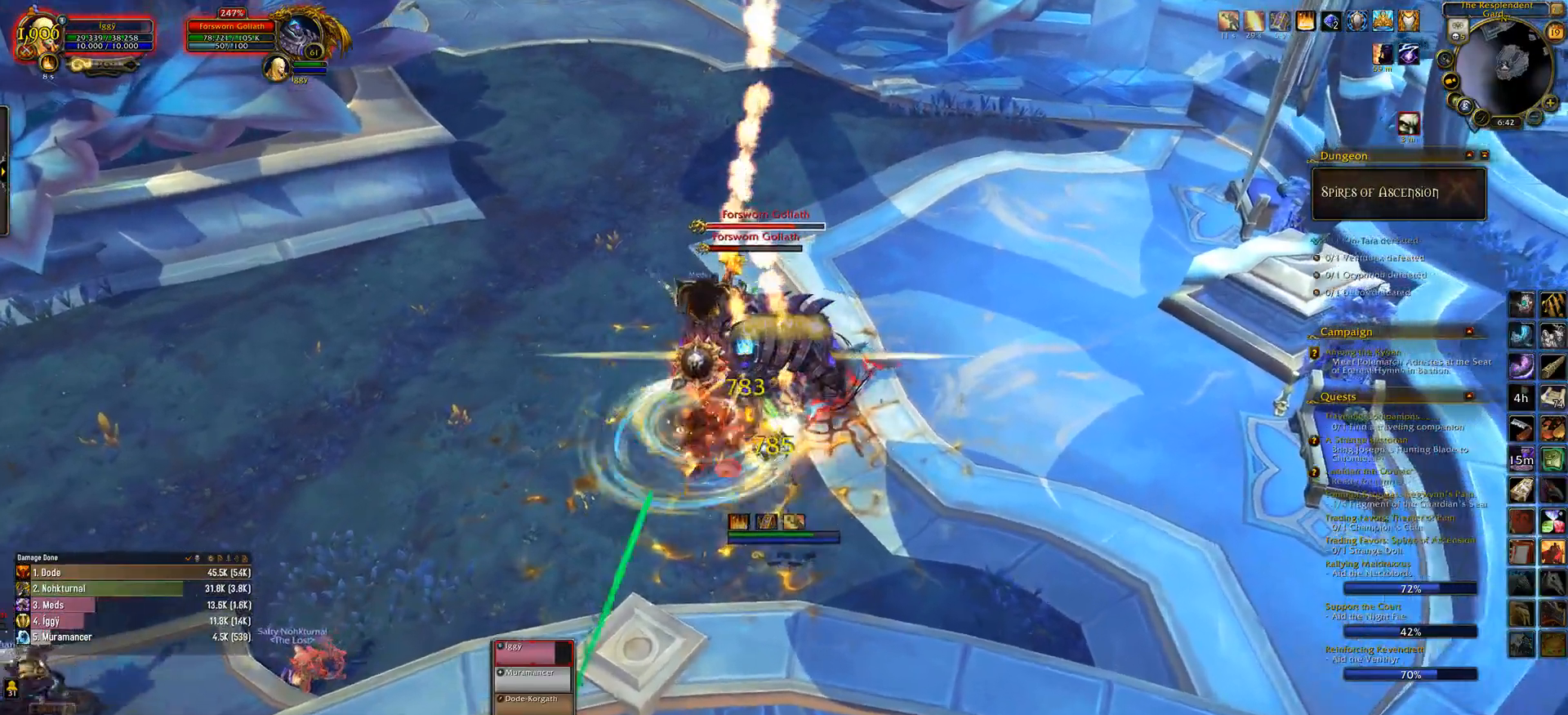
{"keys": [], "mouse": ["left"], "events": [[250, "3", "down"], [333, "3", "up"]]}
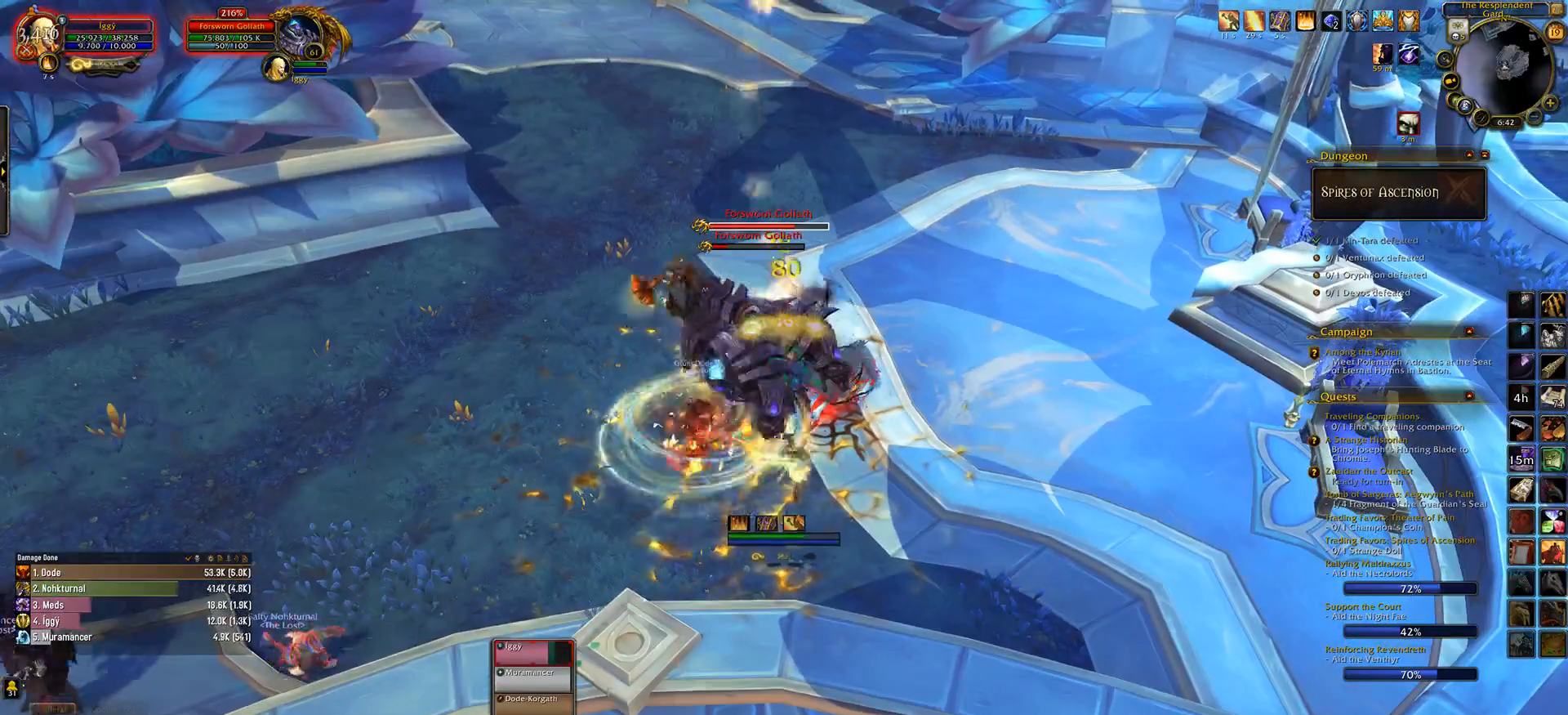
{"keys": [], "mouse": ["left"], "events": [[50, "a", "down"], [117, "s", "down"], [167, "a", "up"], [183, "e", "down"], [233, "s", "up"], [267, "e", "up"]]}
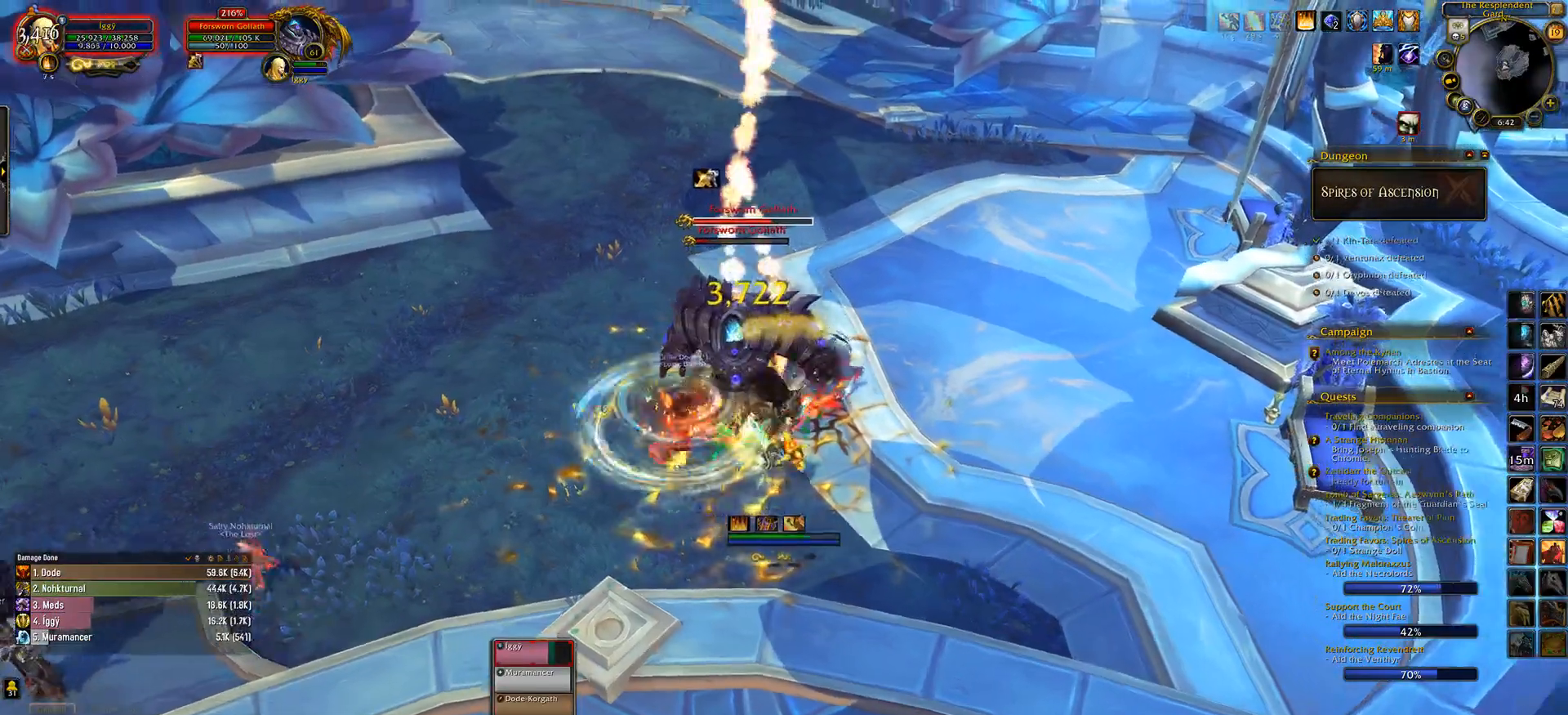
{"keys": [], "mouse": ["left"], "events": [[167, "mouse_right", "down"], [233, "mouse_right", "up"]]}